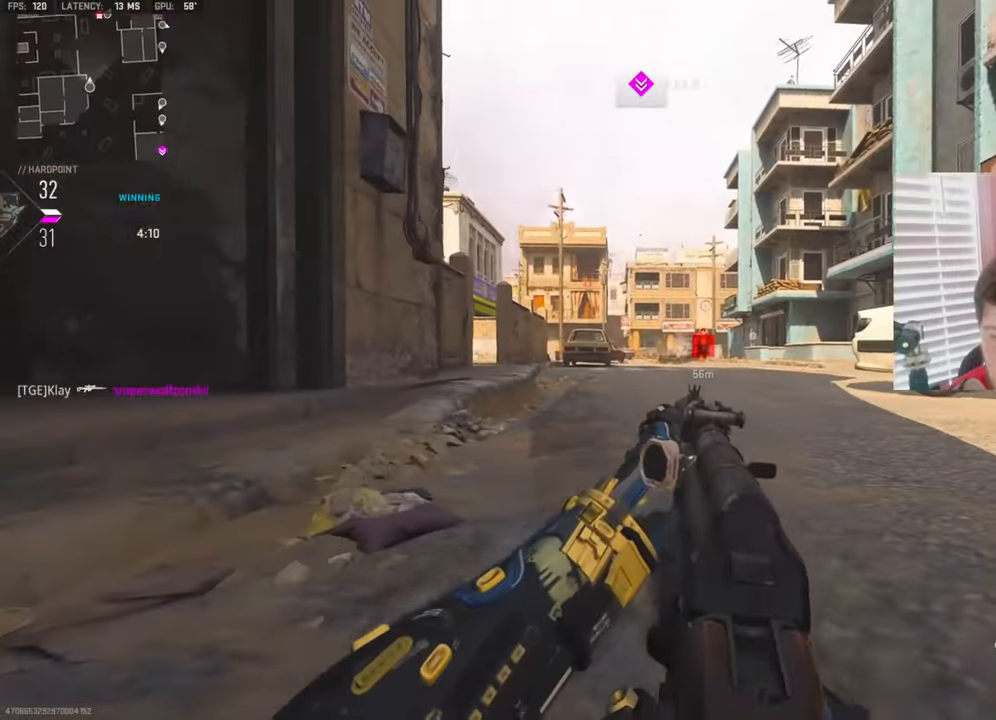
Gameplay with a controller (PlayStation layout); each line is a JSON object with the inputs held at the frame after it. "events" lists button and stick changes between this image and that frame as [ms after this image, input, new state], when the widget could be followed in between.
{"buttons": ["L1"], "left_stick": "center", "right_stick": "left", "events": [[116, "right_stick", "center"], [483, "right_stick", "left"]]}
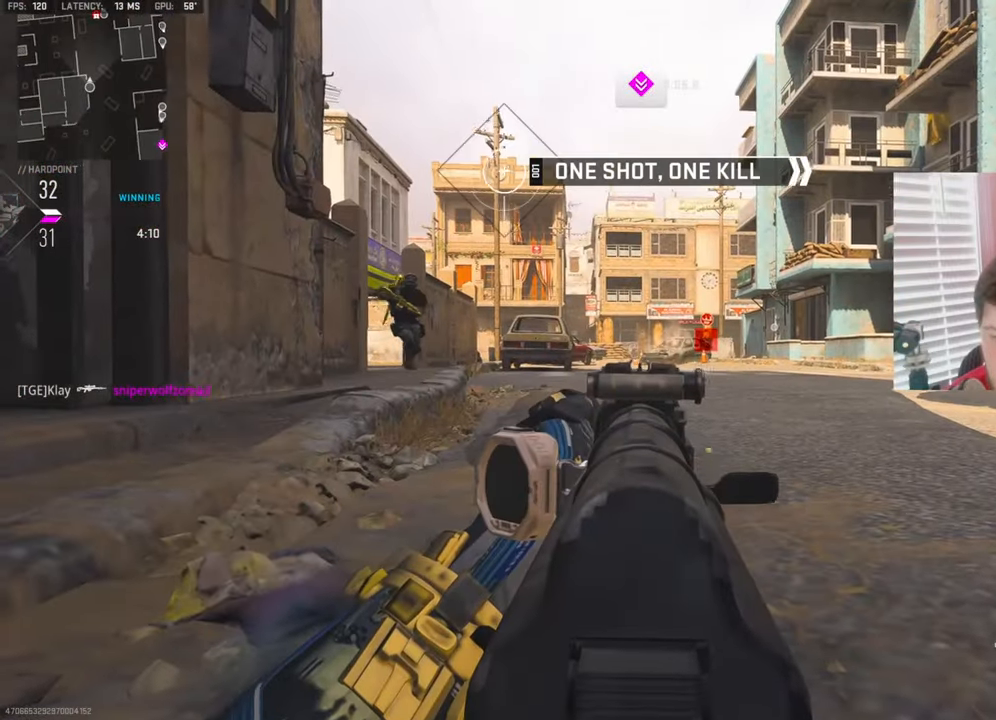
{"buttons": ["L1", "R1"], "left_stick": "center", "right_stick": "center", "events": [[50, "right_stick", "up-left"], [166, "right_stick", "up"], [216, "R1", "down"], [300, "right_stick", "up-left"], [483, "right_stick", "center"]]}
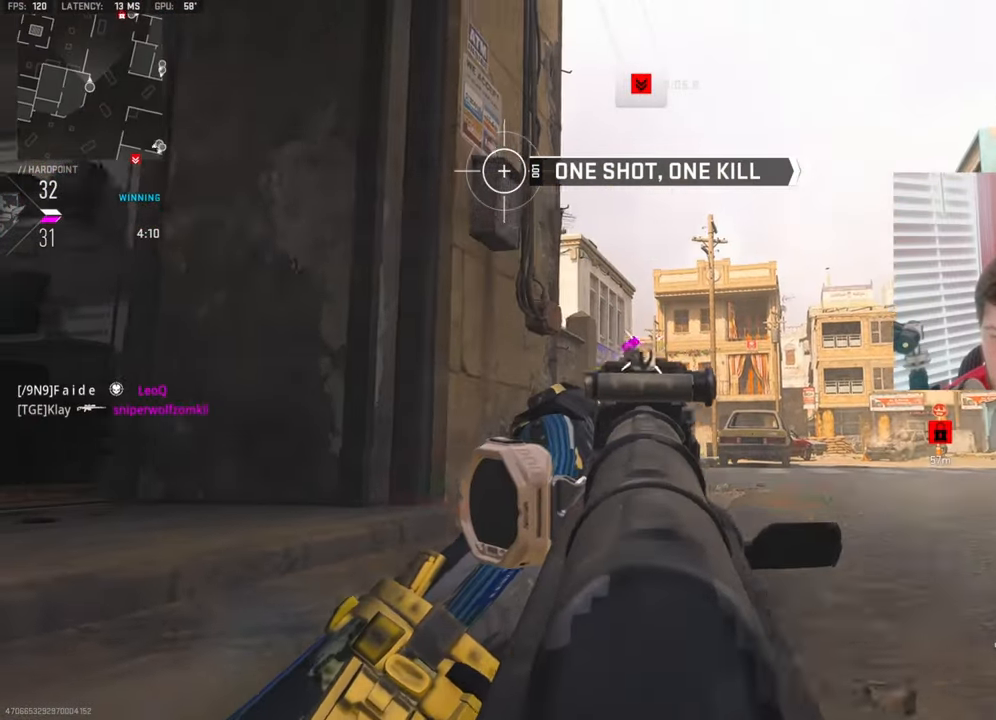
{"buttons": ["L3"], "left_stick": "up", "right_stick": "left", "events": [[216, "right_stick", "down"], [250, "L1", "up"], [266, "left_stick", "up-left"], [316, "L3", "down"], [316, "R1", "up"], [333, "right_stick", "down-left"], [416, "L3", "up"], [433, "right_stick", "left"], [483, "left_stick", "up"], [500, "L3", "down"]]}
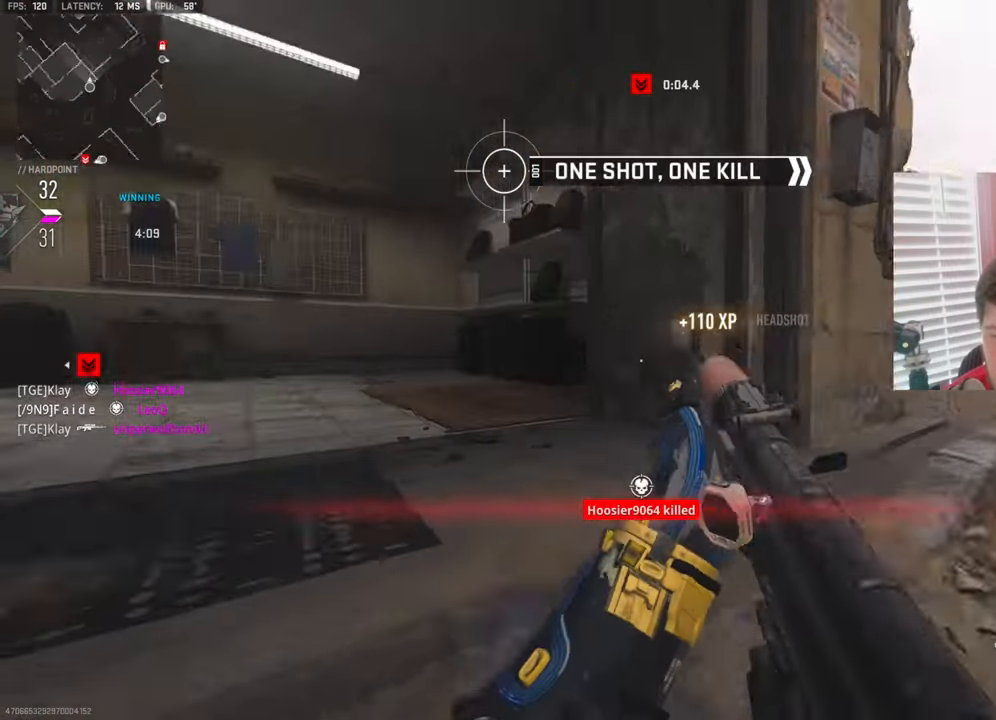
{"buttons": [], "left_stick": "up", "right_stick": "left", "events": [[83, "right_stick", "center"], [150, "L3", "up"], [216, "right_stick", "left"]]}
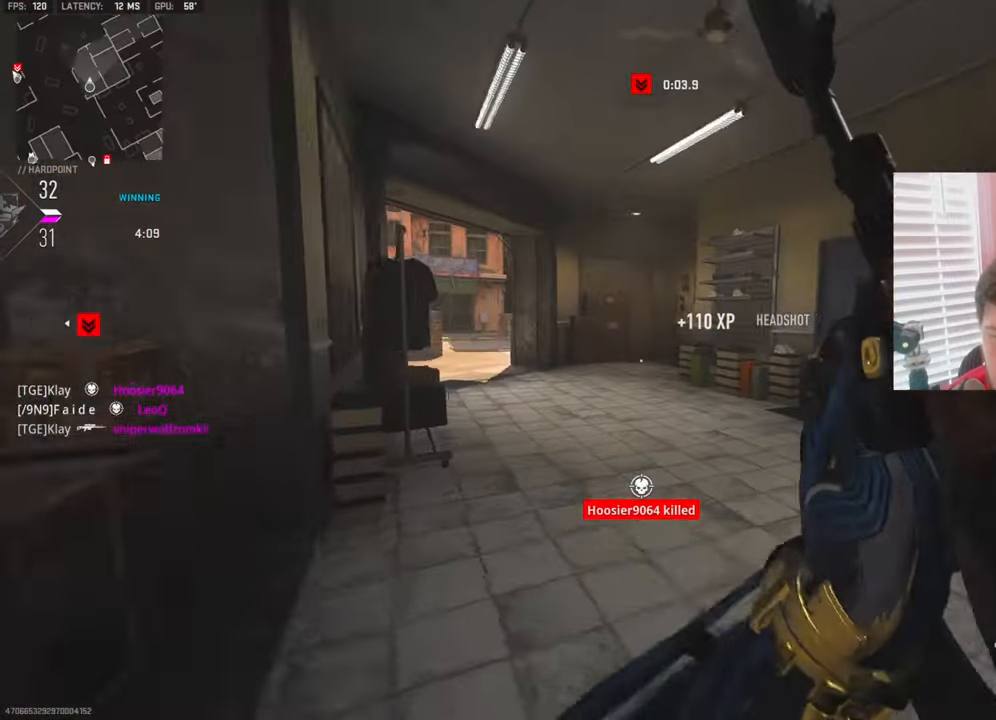
{"buttons": [], "left_stick": "up", "right_stick": "right", "events": [[200, "right_stick", "center"], [300, "right_stick", "up-right"], [400, "right_stick", "right"]]}
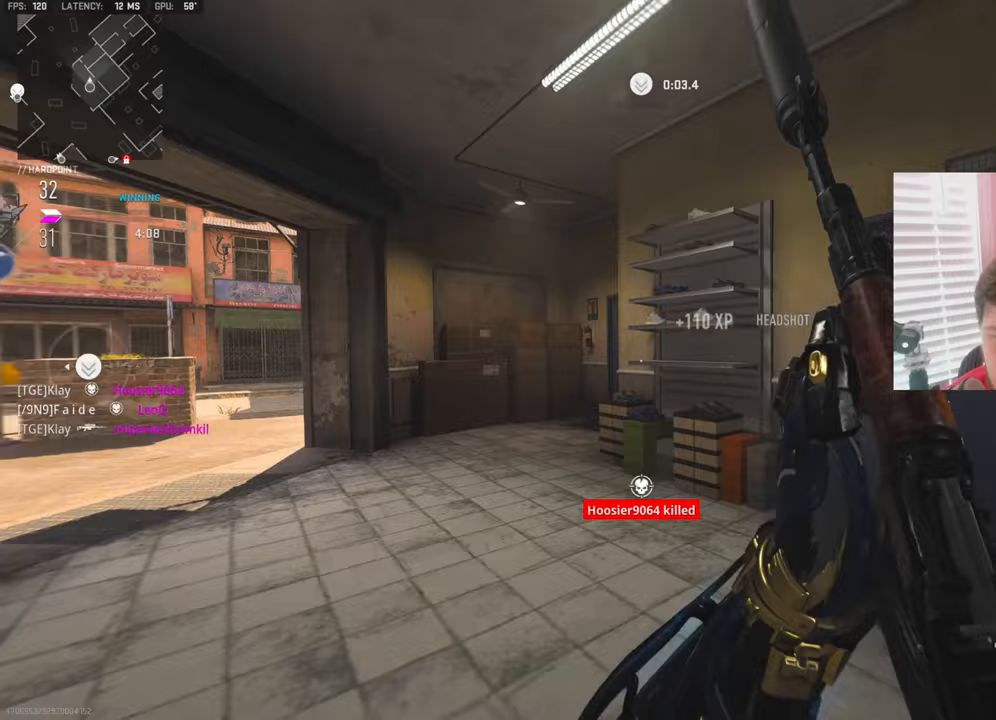
{"buttons": [], "left_stick": "up", "right_stick": "left", "events": [[433, "right_stick", "left"]]}
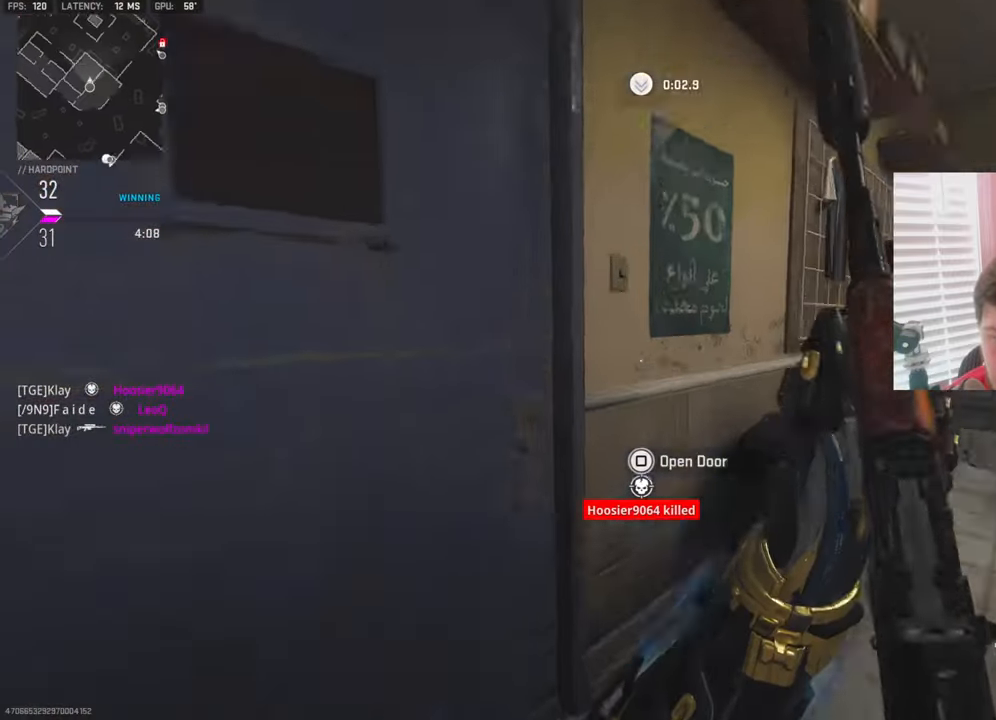
{"buttons": [], "left_stick": "up-left", "right_stick": "center", "events": [[100, "left_stick", "up-left"], [150, "right_stick", "center"]]}
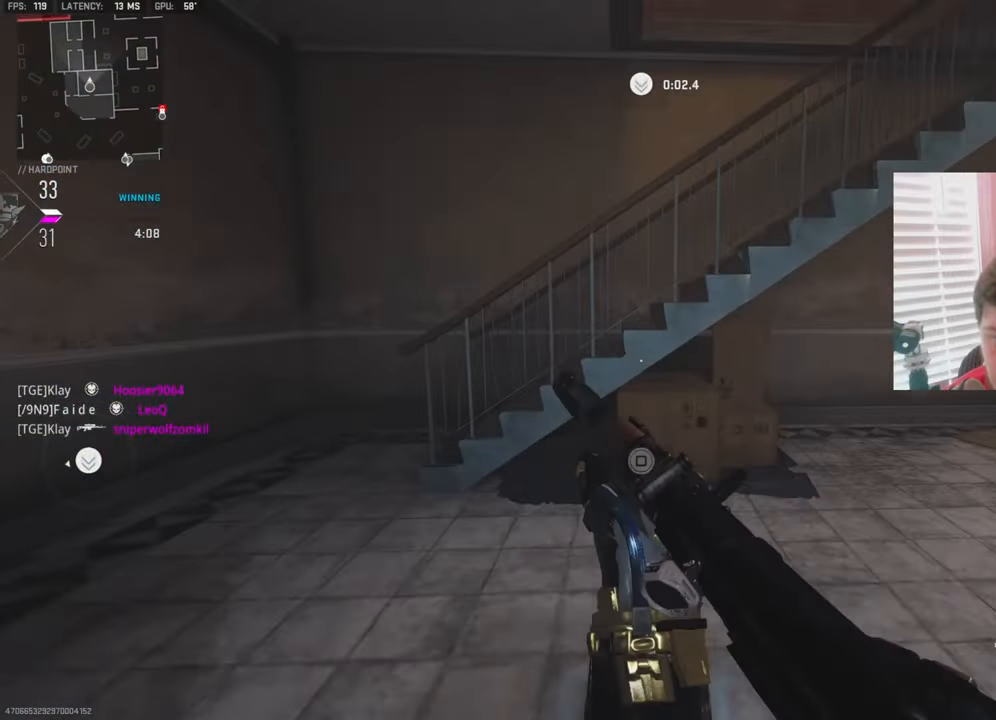
{"buttons": [], "left_stick": "up-left", "right_stick": "down-right", "events": [[50, "right_stick", "left"], [217, "right_stick", "center"], [250, "SQUARE", "down"], [350, "SQUARE", "up"], [467, "right_stick", "down-right"]]}
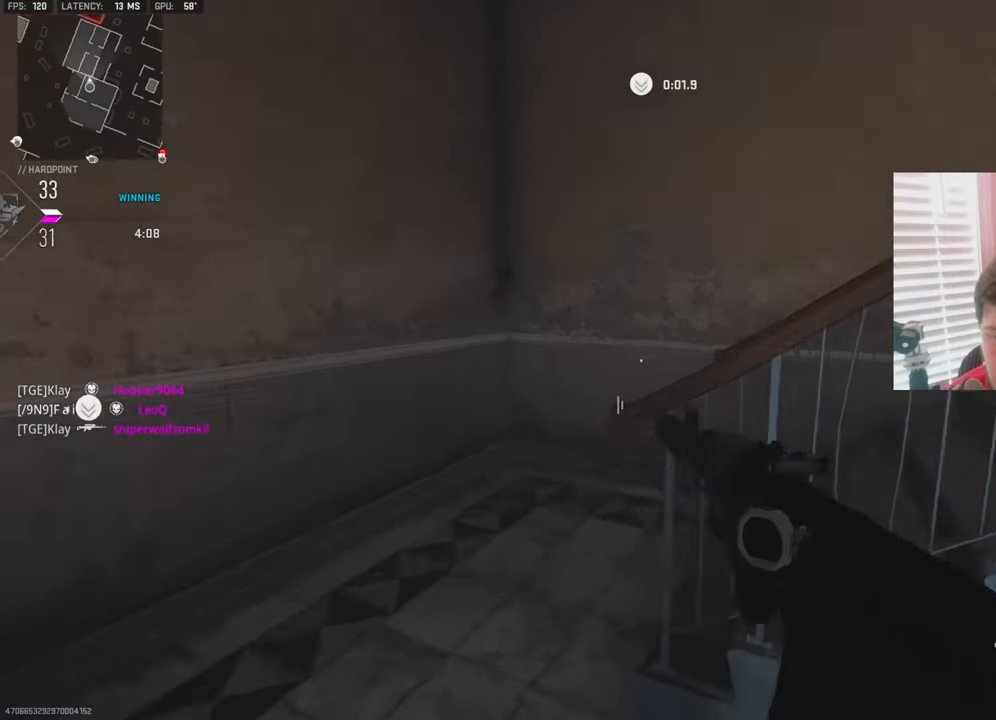
{"buttons": [], "left_stick": "down-left", "right_stick": "center", "events": [[17, "right_stick", "right"], [150, "left_stick", "down-left"], [300, "left_stick", "down"], [383, "right_stick", "center"], [467, "left_stick", "down-left"]]}
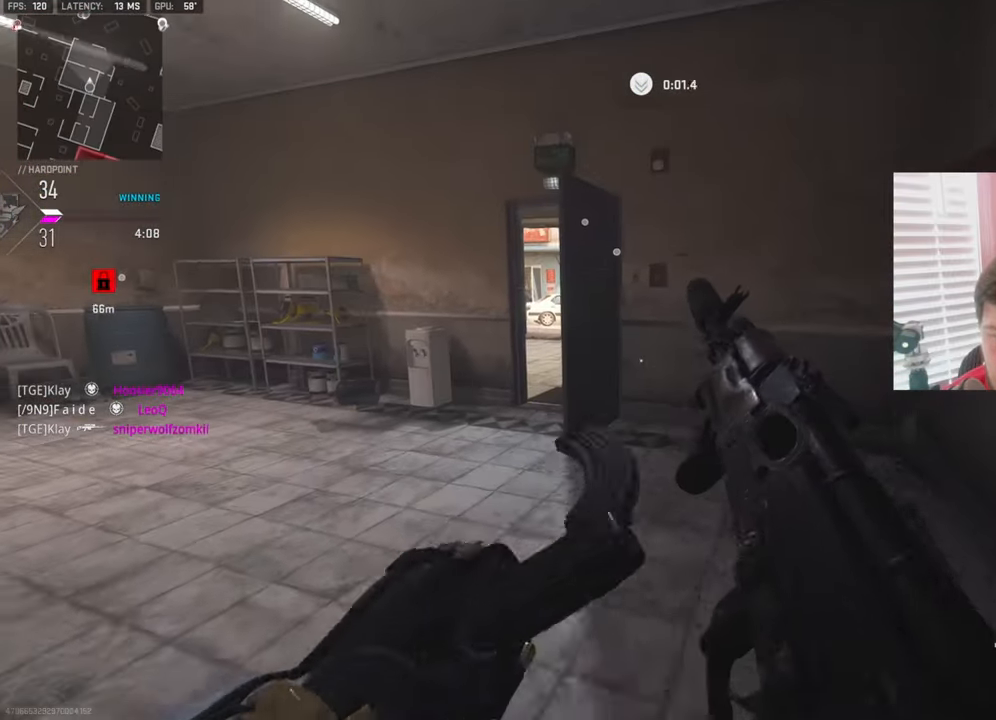
{"buttons": ["L1"], "left_stick": "left", "right_stick": "center", "events": [[117, "right_stick", "up-left"], [167, "left_stick", "left"], [250, "right_stick", "center"], [267, "L1", "down"]]}
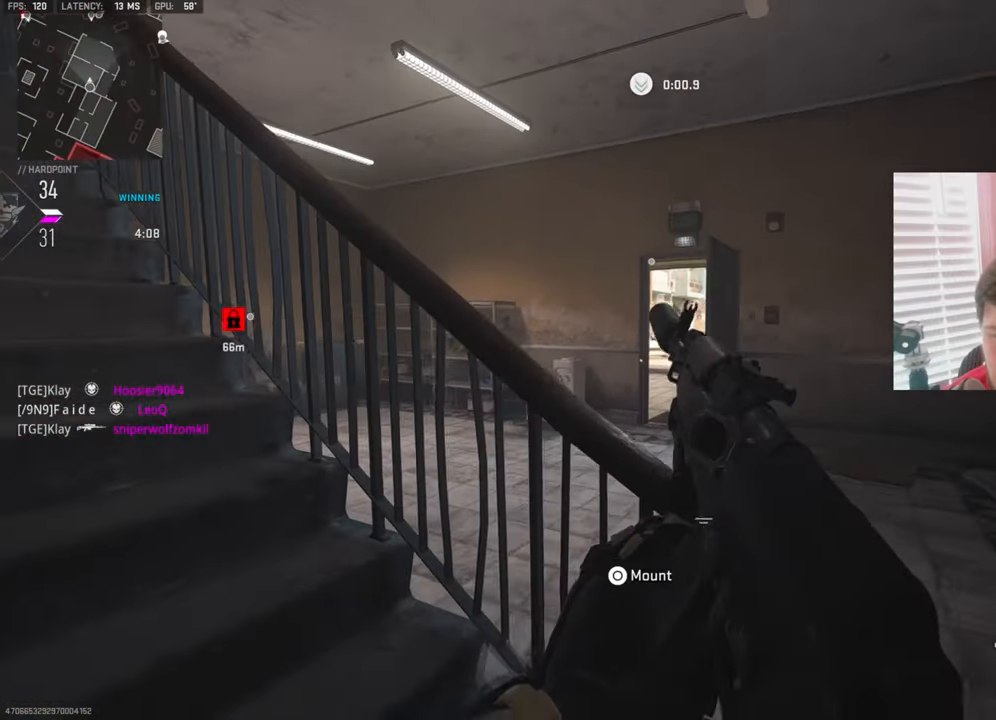
{"buttons": ["L1"], "left_stick": "center", "right_stick": "center", "events": [[83, "left_stick", "up-right"], [317, "left_stick", "left"], [417, "left_stick", "center"]]}
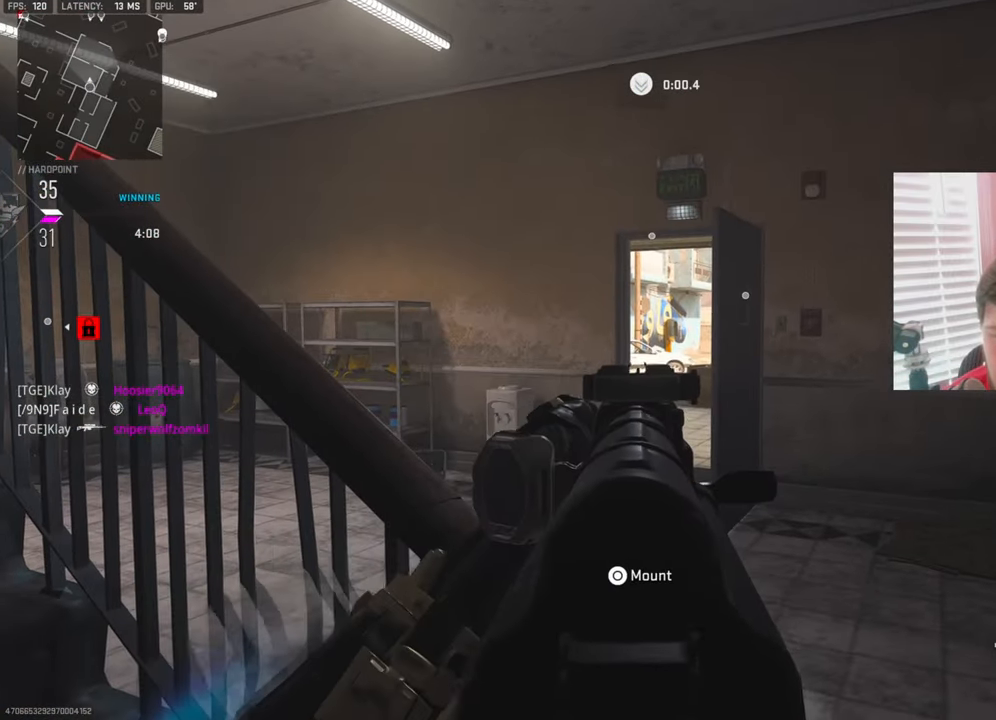
{"buttons": ["L1"], "left_stick": "left", "right_stick": "right", "events": [[317, "left_stick", "left"], [467, "right_stick", "right"]]}
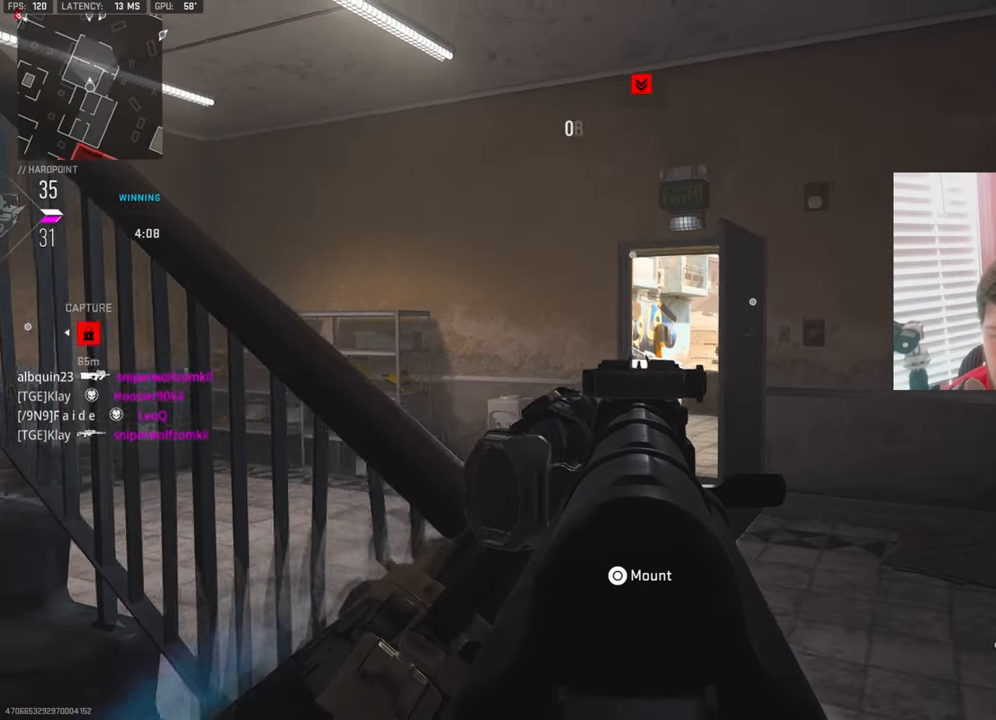
{"buttons": ["L1"], "left_stick": "left", "right_stick": "center", "events": [[117, "right_stick", "center"]]}
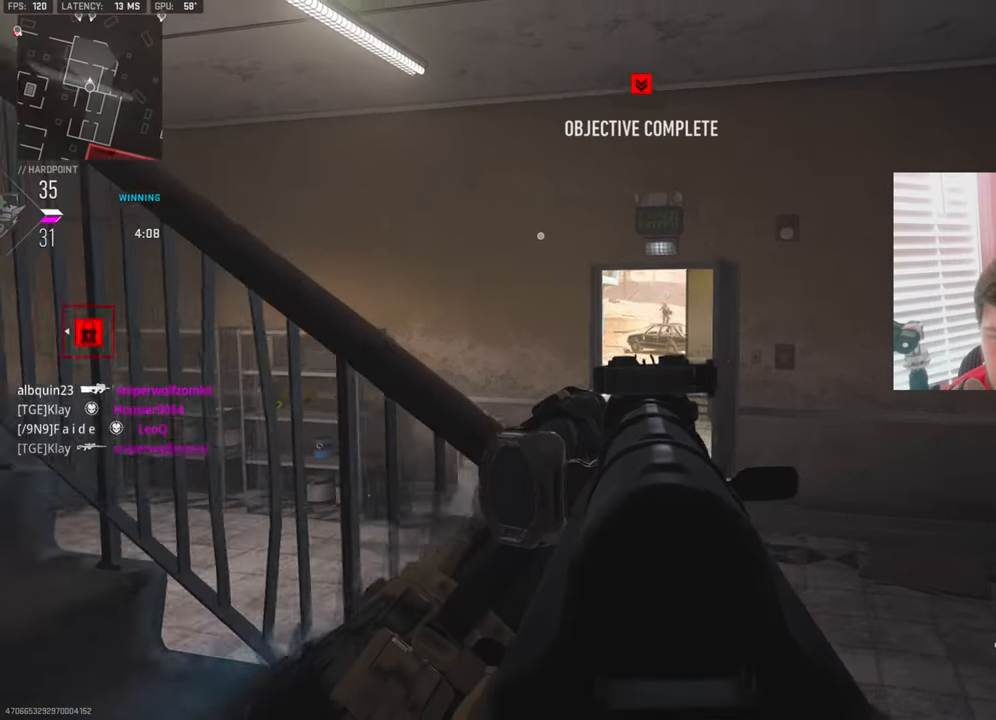
{"buttons": ["L3"], "left_stick": "up-left", "right_stick": "left", "events": [[150, "L1", "up"], [200, "TRIANGLE", "down"], [300, "TRIANGLE", "up"], [350, "left_stick", "up-left"], [350, "right_stick", "left"], [383, "L3", "down"]]}
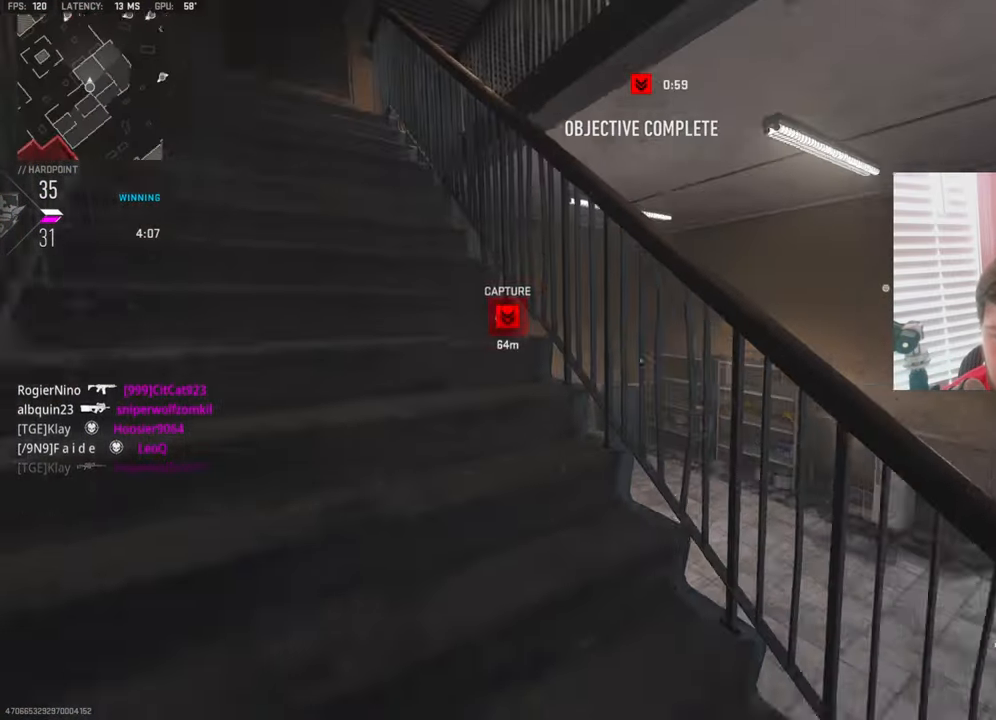
{"buttons": ["CROSS", "SQUARE"], "left_stick": "up-left", "right_stick": "center", "events": [[83, "right_stick", "center"], [133, "CROSS", "down"], [133, "L3", "up"], [150, "SQUARE", "down"], [267, "SQUARE", "up"], [300, "CROSS", "up"], [433, "CROSS", "down"], [433, "SQUARE", "down"]]}
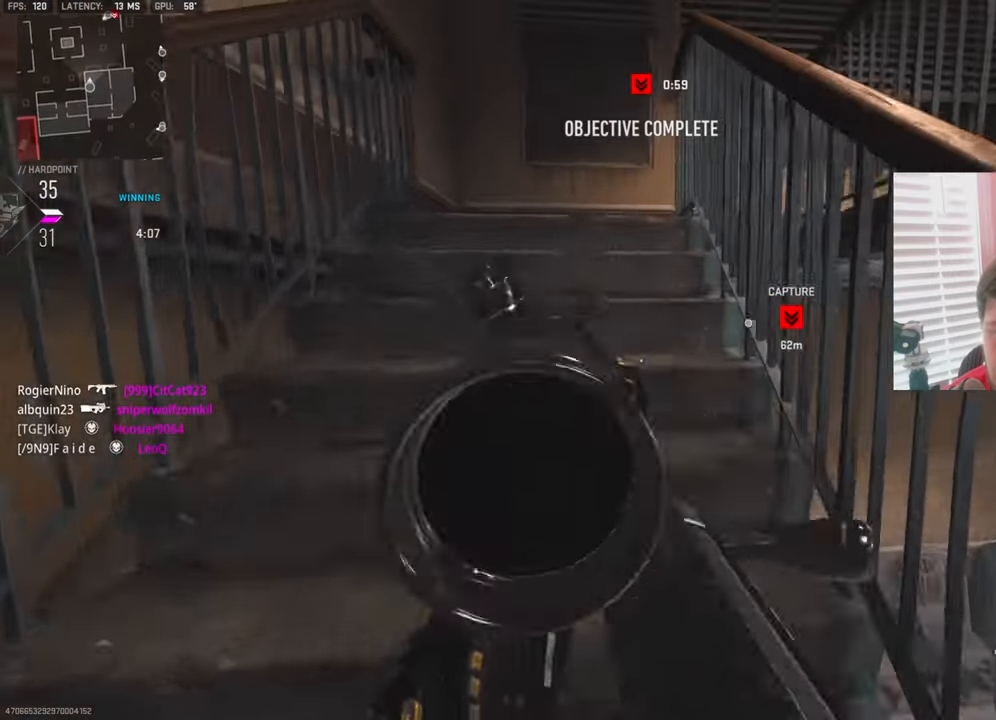
{"buttons": [], "left_stick": "up-left", "right_stick": "right", "events": [[50, "CROSS", "up"], [50, "SQUARE", "up"], [367, "right_stick", "right"]]}
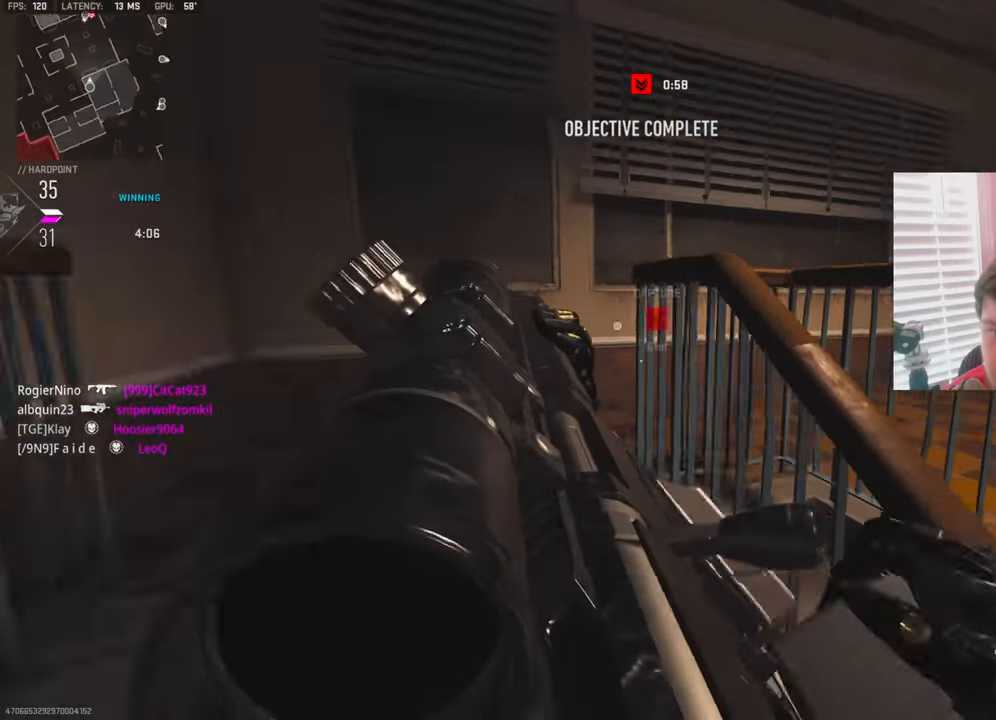
{"buttons": [], "left_stick": "left", "right_stick": "right", "events": [[384, "left_stick", "left"]]}
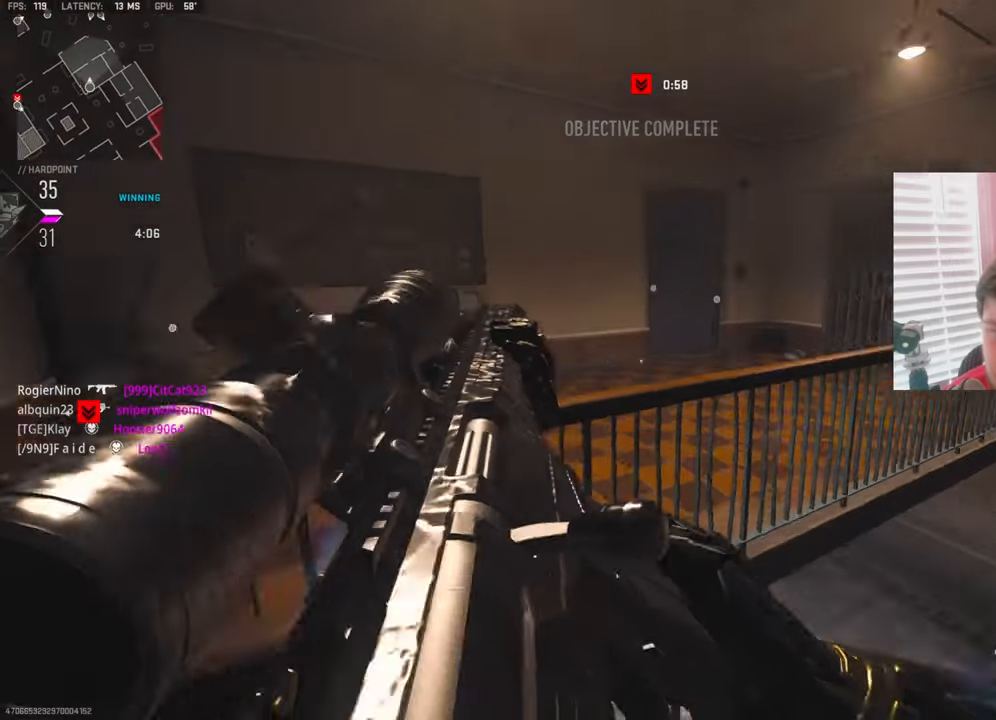
{"buttons": [], "left_stick": "up-left", "right_stick": "center", "events": [[17, "right_stick", "center"], [234, "right_stick", "right"], [267, "left_stick", "up-left"], [384, "right_stick", "center"]]}
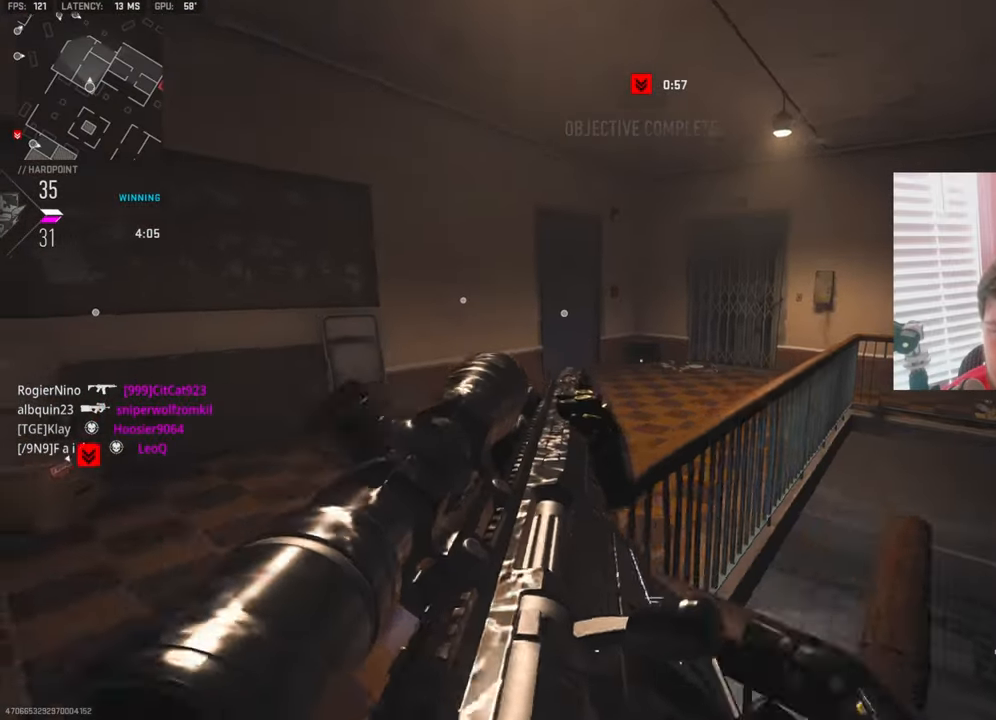
{"buttons": ["TRIANGLE"], "left_stick": "up", "right_stick": "center", "events": [[117, "L3", "down"], [134, "left_stick", "up"], [167, "TRIANGLE", "down"], [250, "TRIANGLE", "up"], [267, "L3", "up"], [317, "TRIANGLE", "down"], [384, "TRIANGLE", "up"], [467, "TRIANGLE", "down"]]}
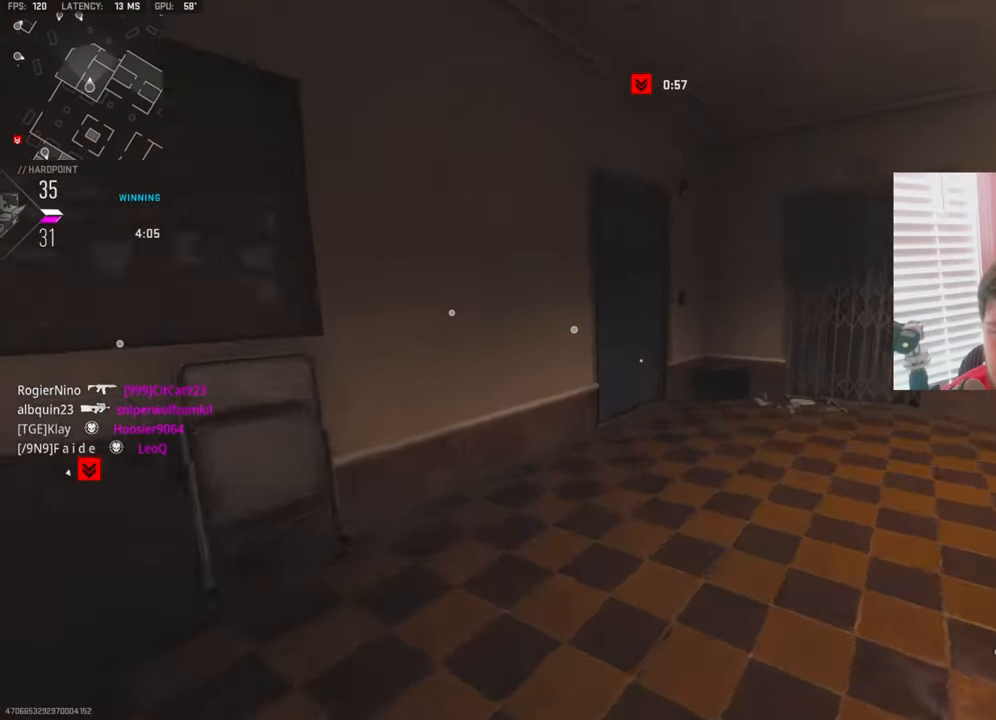
{"buttons": [], "left_stick": "right", "right_stick": "right", "events": [[34, "TRIANGLE", "up"], [84, "TRIANGLE", "down"], [150, "TRIANGLE", "up"], [334, "right_stick", "down-right"], [450, "right_stick", "right"], [467, "left_stick", "right"]]}
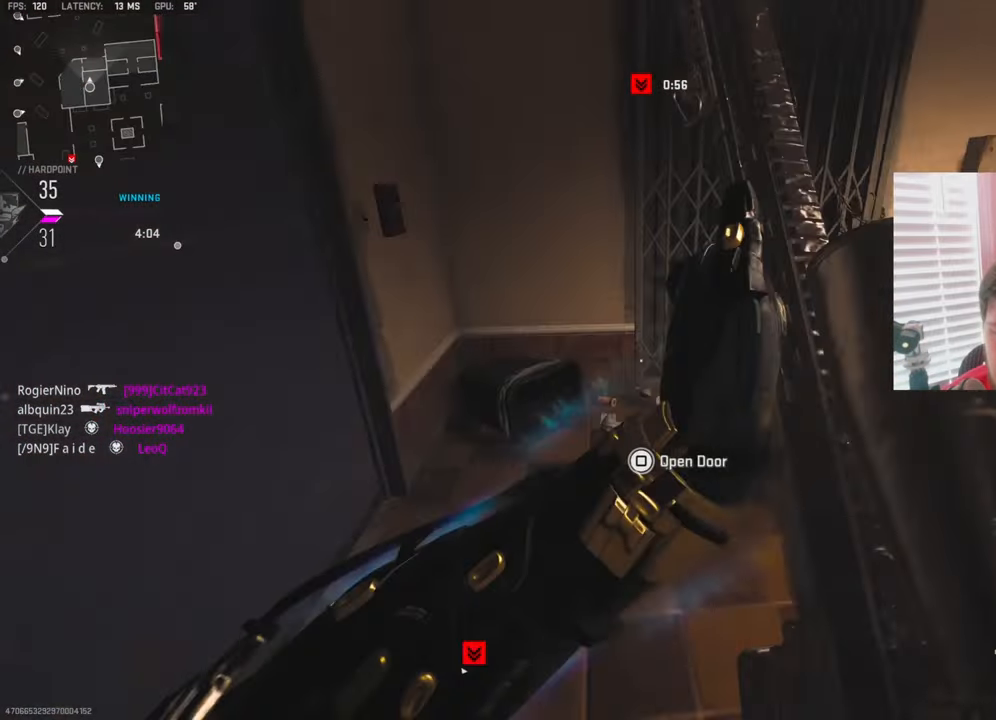
{"buttons": [], "left_stick": "up-right", "right_stick": "down", "events": [[117, "left_stick", "up-right"], [167, "L3", "down"], [217, "right_stick", "down"], [250, "CROSS", "down"], [367, "CROSS", "up"], [384, "L3", "up"]]}
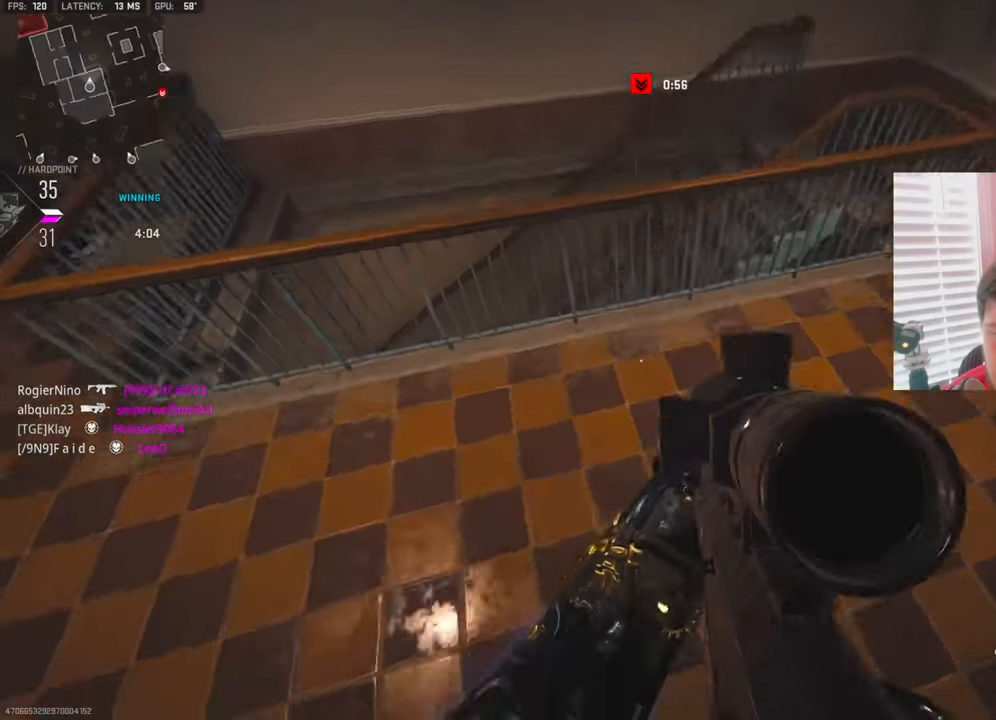
{"buttons": [], "left_stick": "up-right", "right_stick": "down-left", "events": [[134, "right_stick", "left"], [184, "right_stick", "up-left"], [317, "TRIANGLE", "down"], [384, "CROSS", "down"], [417, "right_stick", "down-left"], [450, "TRIANGLE", "up"], [484, "CROSS", "up"]]}
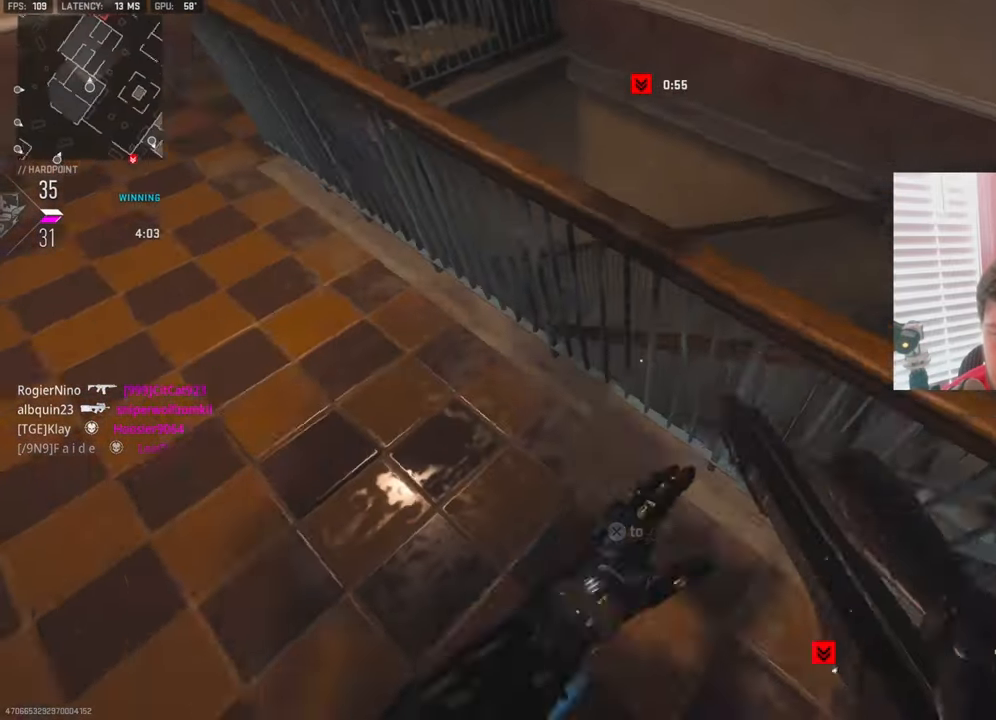
{"buttons": [], "left_stick": "left", "right_stick": "up", "events": [[84, "CROSS", "down"], [117, "right_stick", "center"], [167, "left_stick", "right"], [217, "CROSS", "up"], [217, "right_stick", "left"], [334, "right_stick", "up-left"], [350, "left_stick", "center"], [417, "left_stick", "left"], [500, "right_stick", "up"]]}
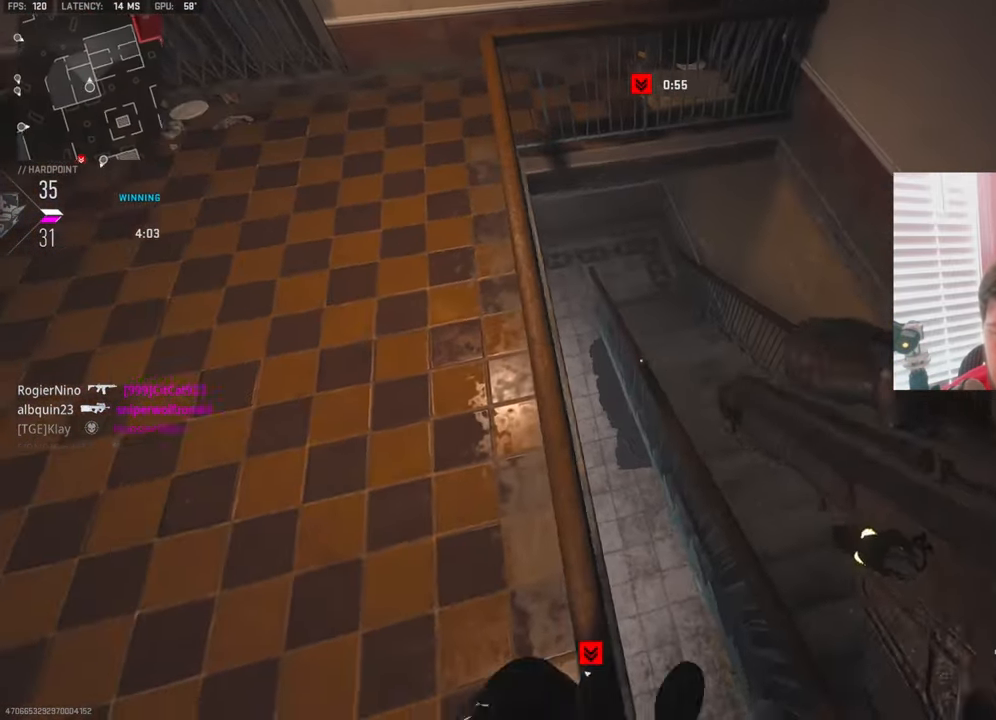
{"buttons": [], "left_stick": "center", "right_stick": "center", "events": [[84, "left_stick", "center"], [150, "right_stick", "center"]]}
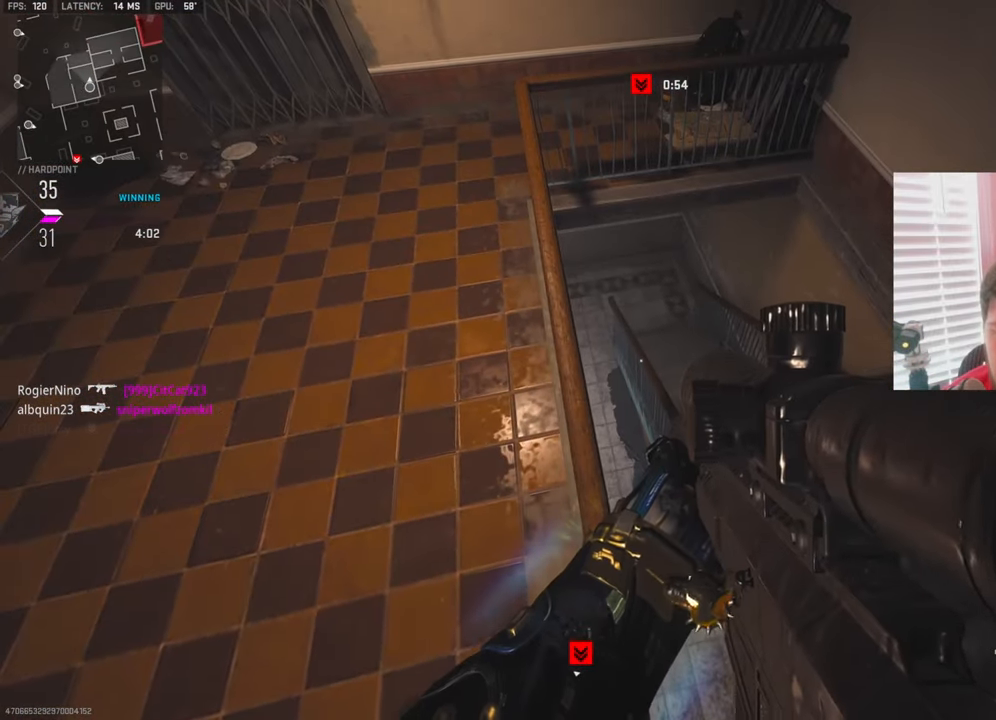
{"buttons": [], "left_stick": "up-left", "right_stick": "center", "events": [[34, "L2", "down"], [400, "L2", "up"], [467, "left_stick", "up-left"]]}
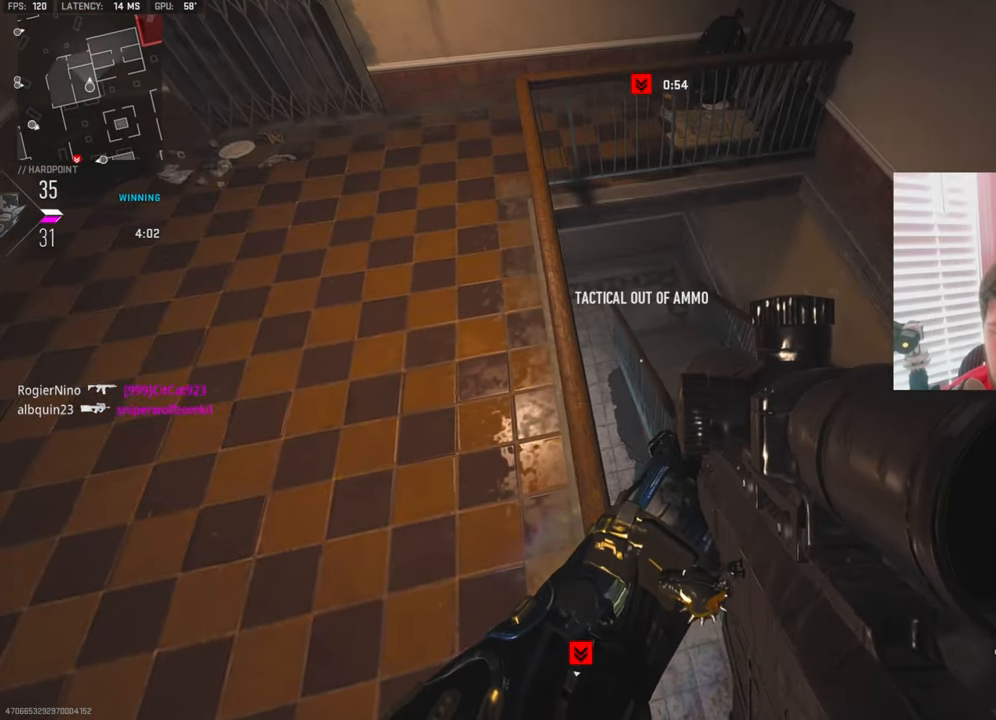
{"buttons": [], "left_stick": "up-left", "right_stick": "center", "events": [[34, "right_stick", "up-left"], [67, "L3", "down"], [266, "L3", "up"], [316, "right_stick", "center"], [366, "TRIANGLE", "down"], [433, "TRIANGLE", "up"]]}
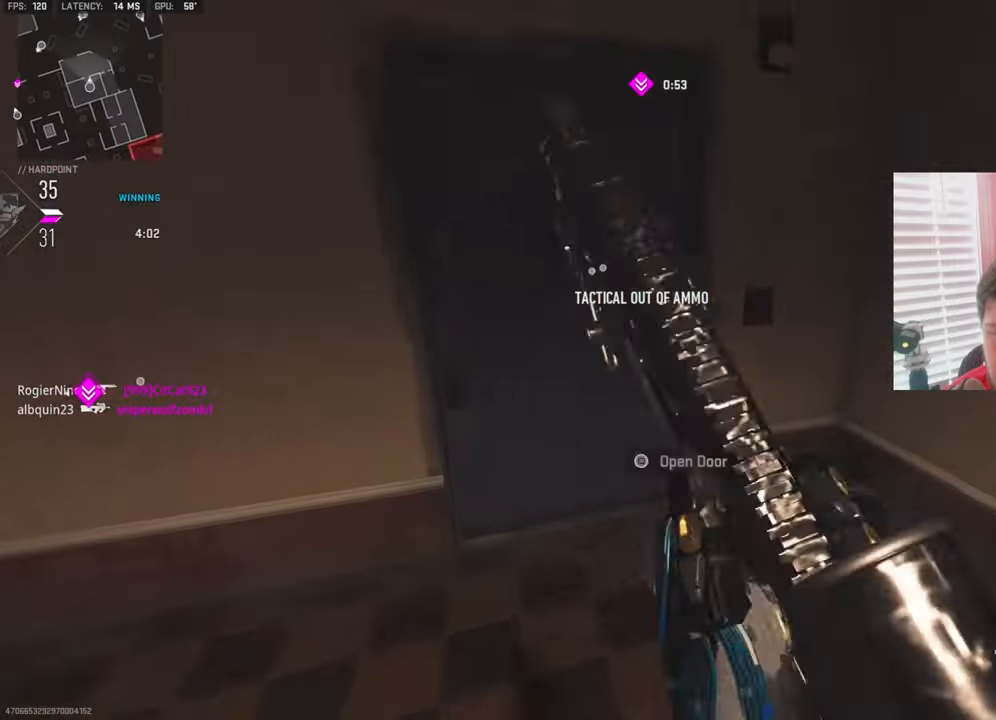
{"buttons": [], "left_stick": "up-right", "right_stick": "left", "events": [[83, "right_stick", "up-left"], [216, "right_stick", "center"], [366, "left_stick", "up"], [366, "right_stick", "left"], [483, "left_stick", "up-right"]]}
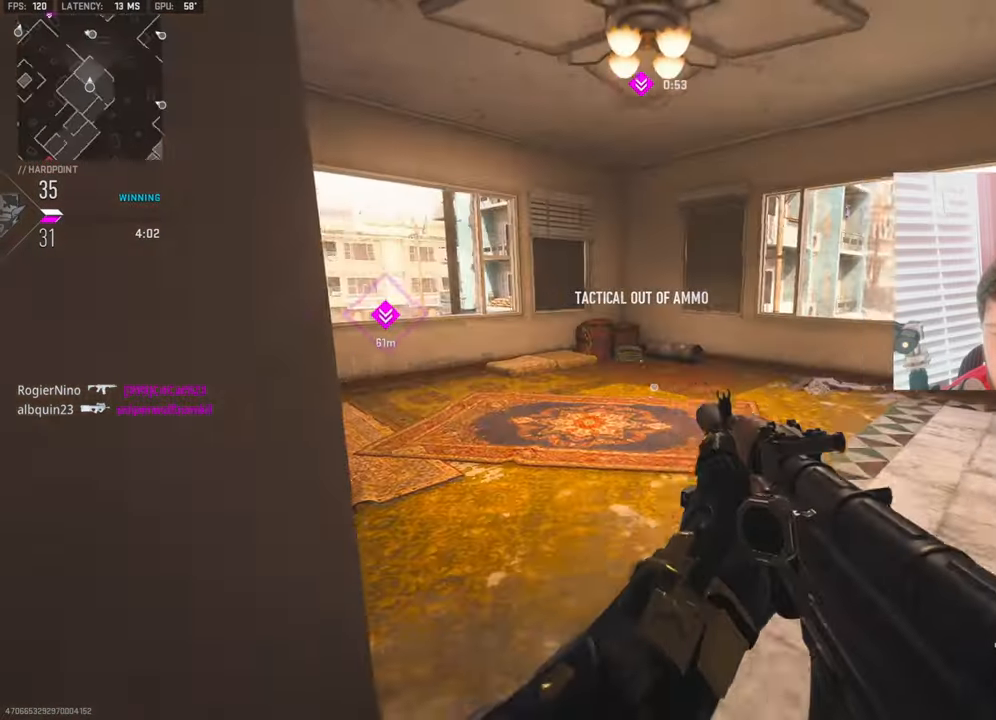
{"buttons": [], "left_stick": "up-left", "right_stick": "center", "events": [[66, "right_stick", "center"], [100, "TRIANGLE", "down"], [166, "TRIANGLE", "up"], [300, "right_stick", "left"], [466, "right_stick", "center"], [500, "left_stick", "up-left"]]}